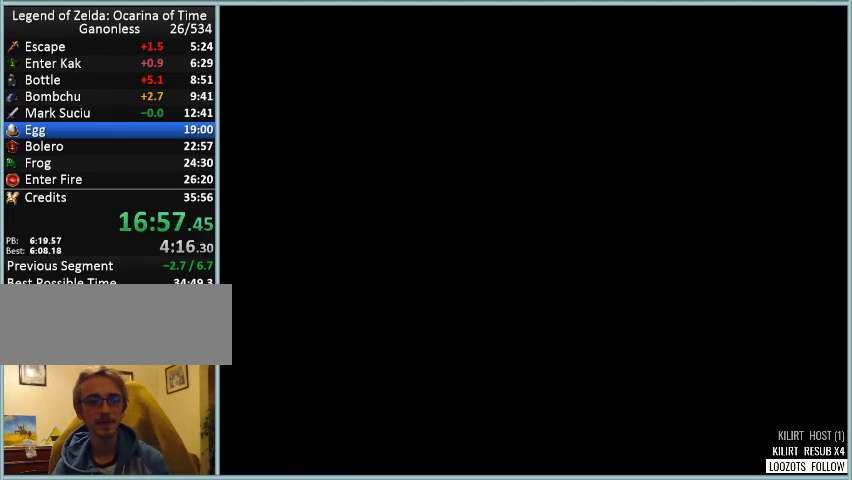
Gameplay with a controller (Nintendo layout); each line is a JSON object with the inputs held at the frame after it. "button_events" lists button changes between this image and that frame as [ms after this image, input, new state], when the widget could be followed in between (sticks are given only as held states). Not read: DPAD_DOWN DPAD_LEFT DPAD_RIGHT DPAD_UP L3 R3.
{"buttons": ["A"], "left_stick": "center", "button_events": [[42, "START", "down"], [125, "A", "down"], [125, "START", "up"], [209, "A", "up"], [250, "START", "down"], [292, "A", "down"], [334, "START", "up"]]}
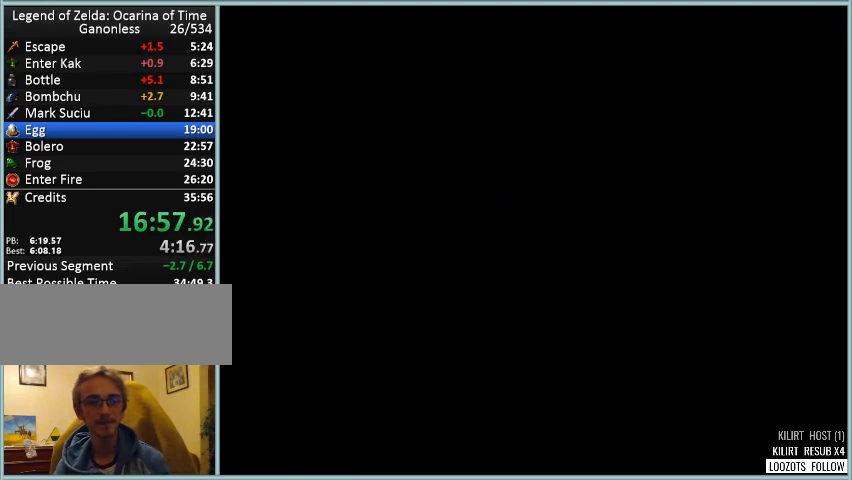
{"buttons": ["A"], "left_stick": "center", "button_events": [[209, "A", "up"], [292, "A", "down"], [375, "A", "up"], [459, "A", "down"]]}
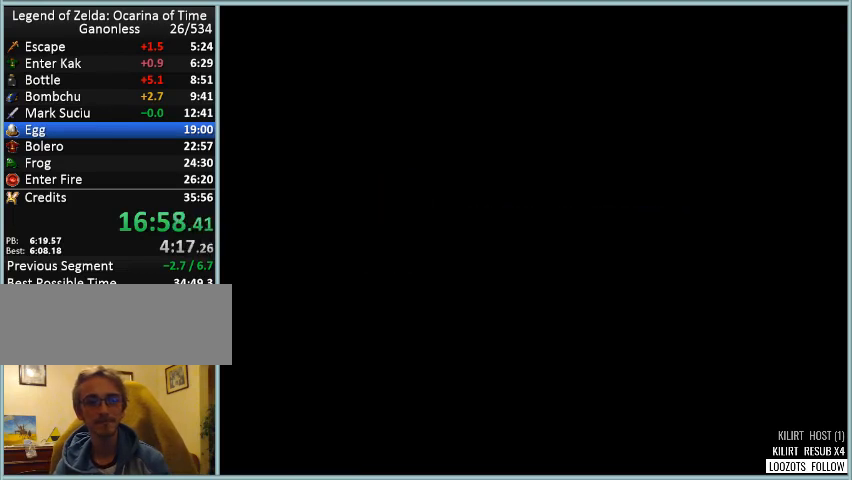
{"buttons": [], "left_stick": "center", "button_events": [[42, "A", "up"], [42, "START", "down"], [126, "START", "up"], [209, "START", "down"], [251, "A", "down"], [292, "START", "up"], [334, "A", "up"], [418, "START", "down"], [501, "START", "up"]]}
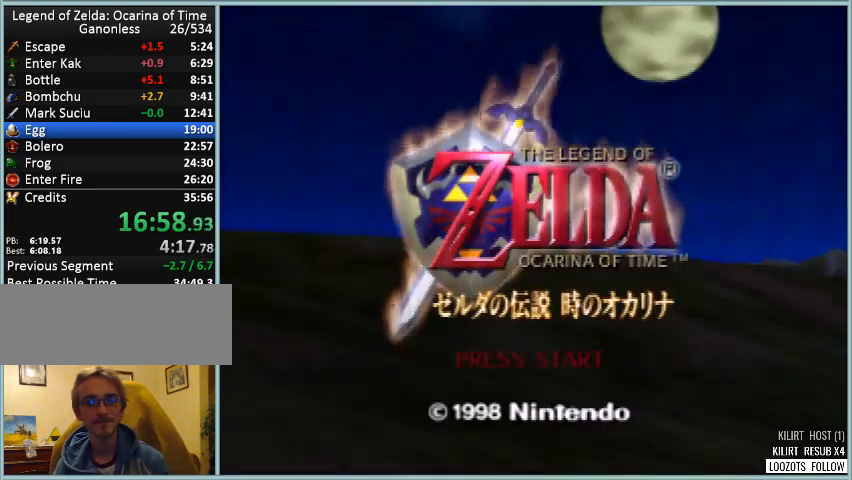
{"buttons": ["START"], "left_stick": "center", "button_events": [[250, "A", "down"], [334, "A", "up"], [501, "START", "down"]]}
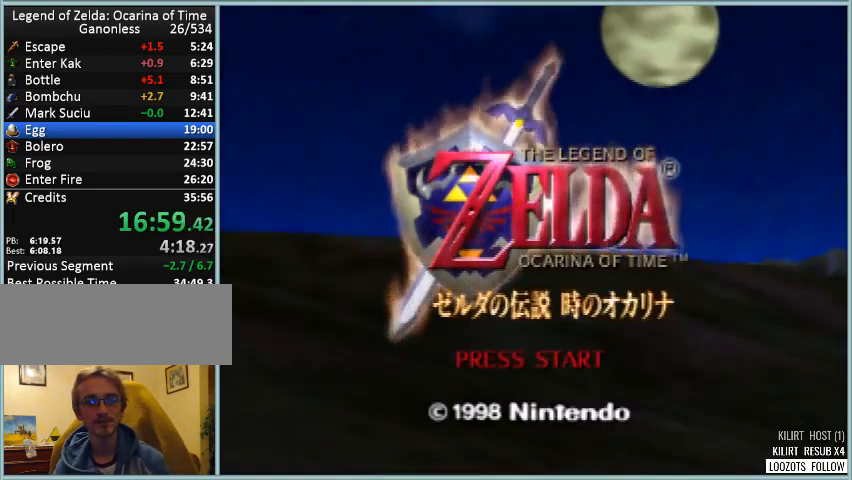
{"buttons": ["A", "START"], "left_stick": "center", "button_events": [[83, "START", "up"], [208, "START", "down"], [333, "START", "up"], [417, "A", "down"], [417, "START", "down"]]}